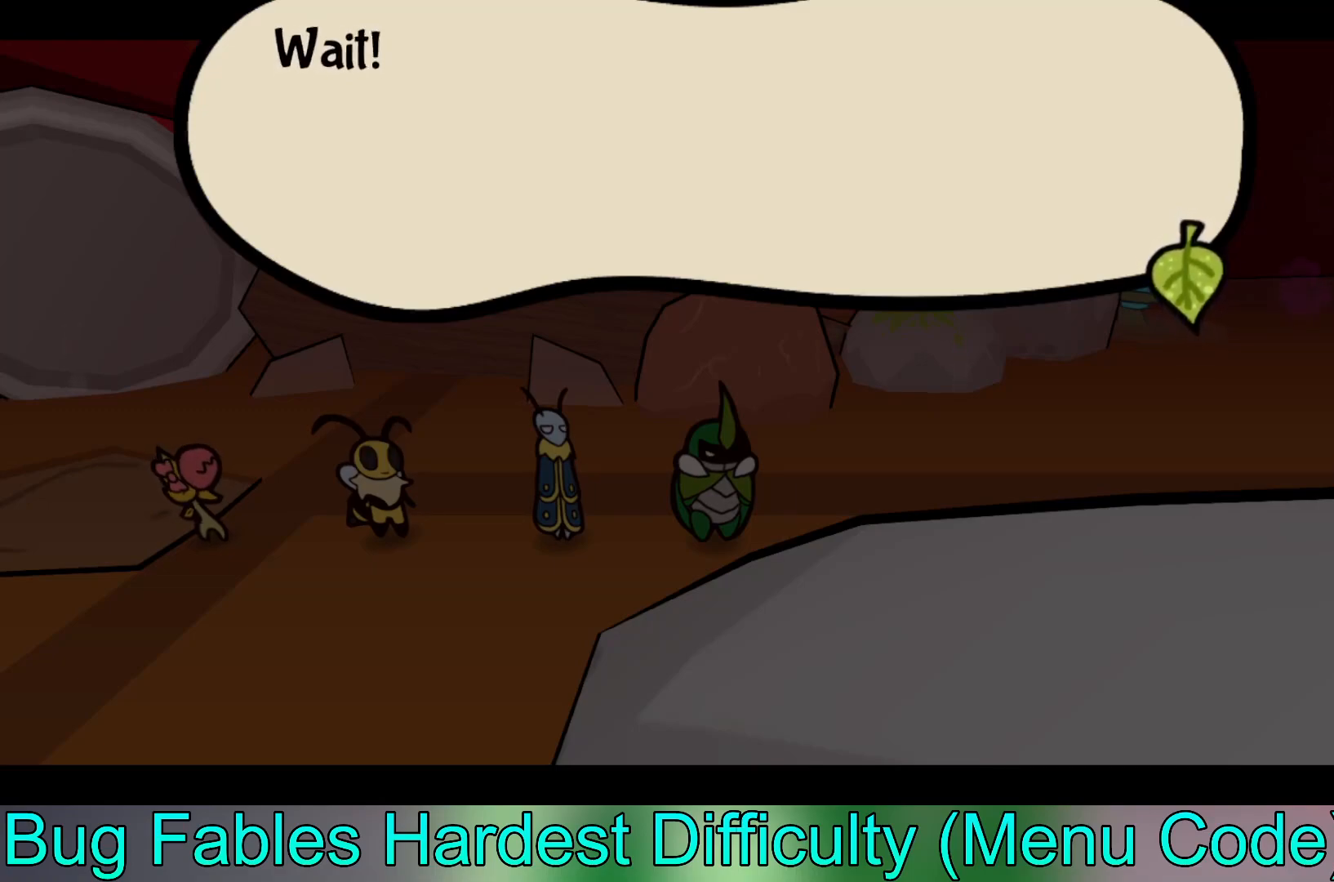
Gameplay with a controller (Xbox layout); each line is a JSON object with the inputs held at the frame after it. "events" lists button and stick changes between this image and that frame as [ms after this image, input, new state], when the widget could be followed in between. Not read: right_stick.
{"buttons": [], "left_stick": "center", "events": [[17, "A", "down"], [217, "A", "up"]]}
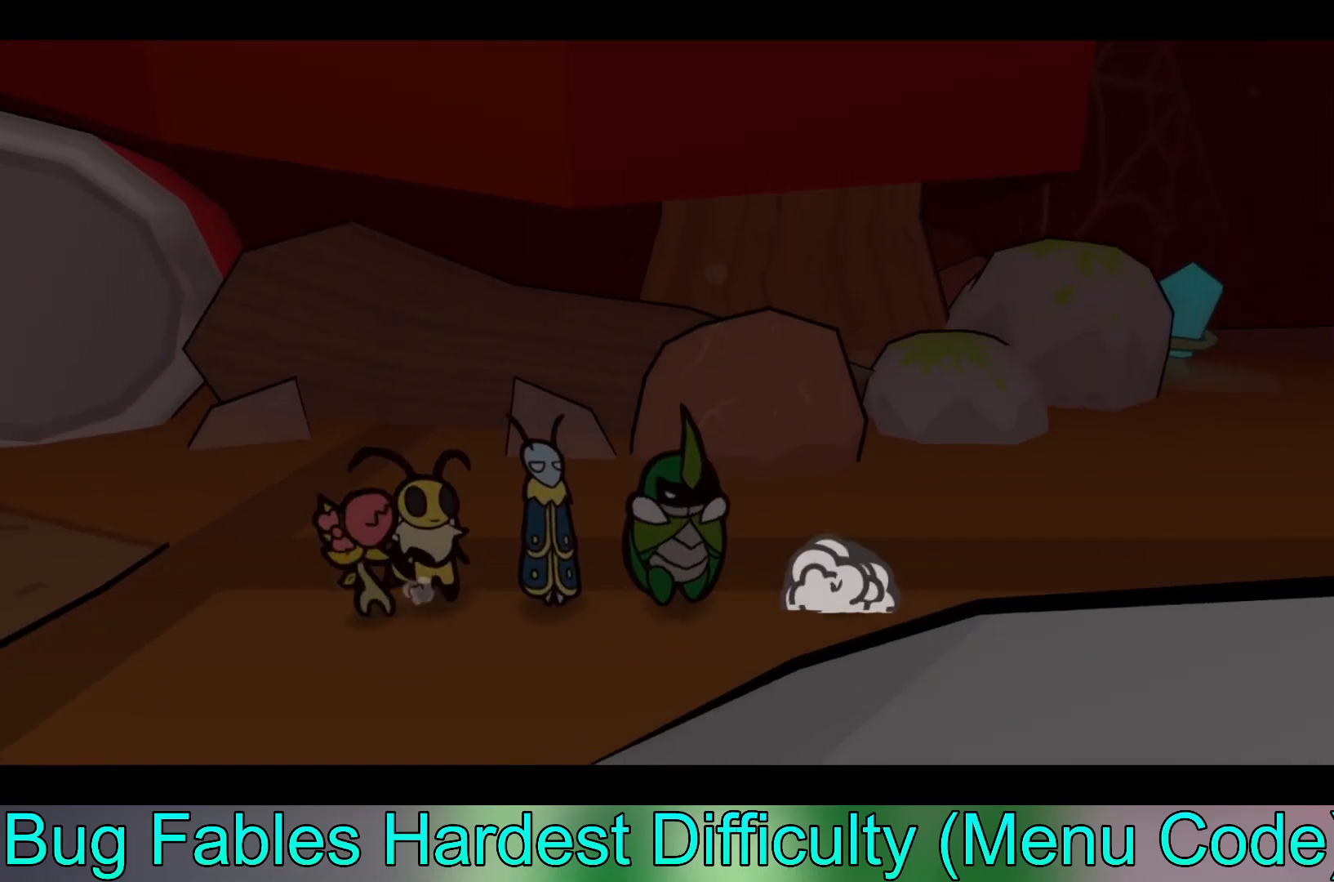
{"buttons": [], "left_stick": "center", "events": []}
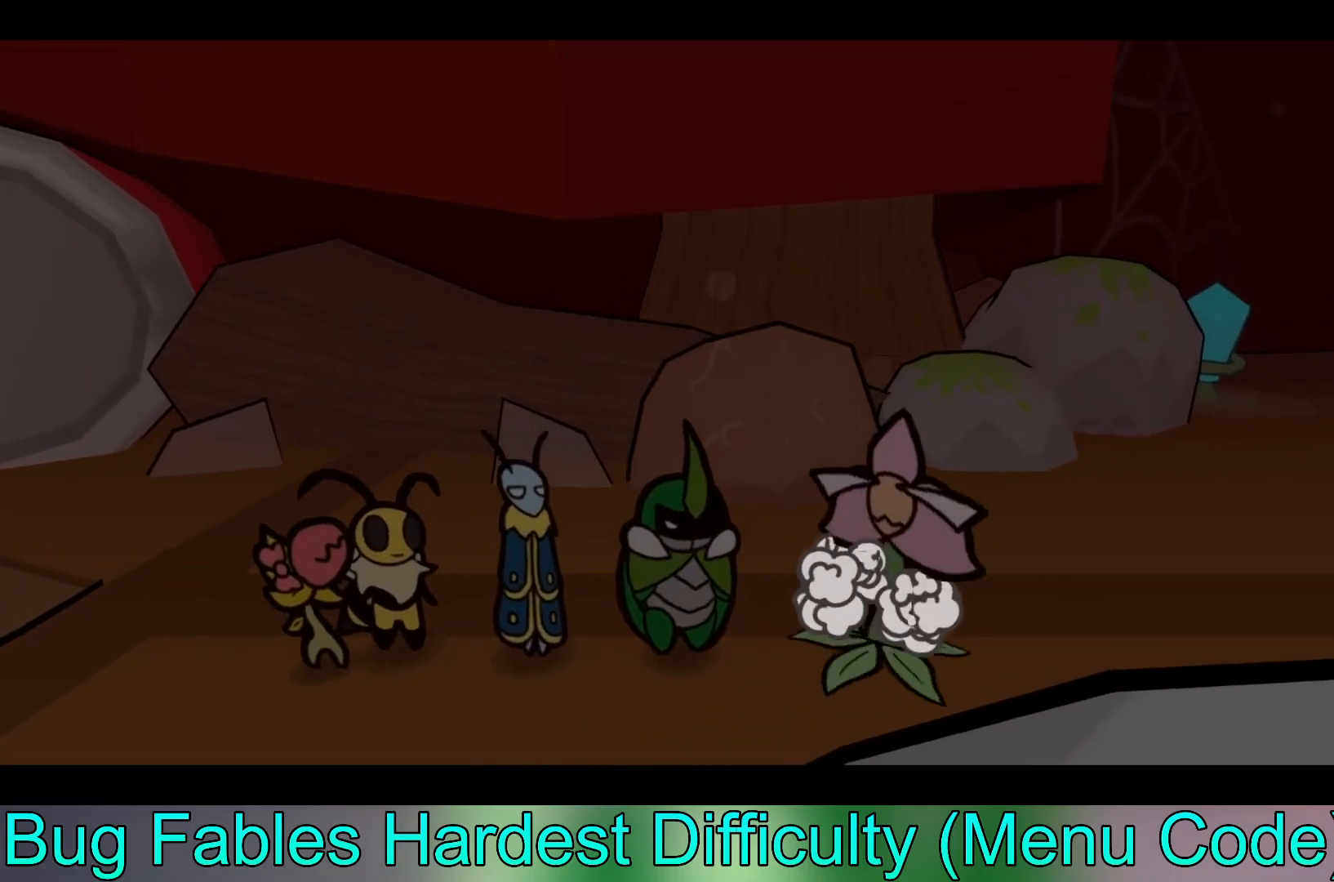
{"buttons": [], "left_stick": "center", "events": []}
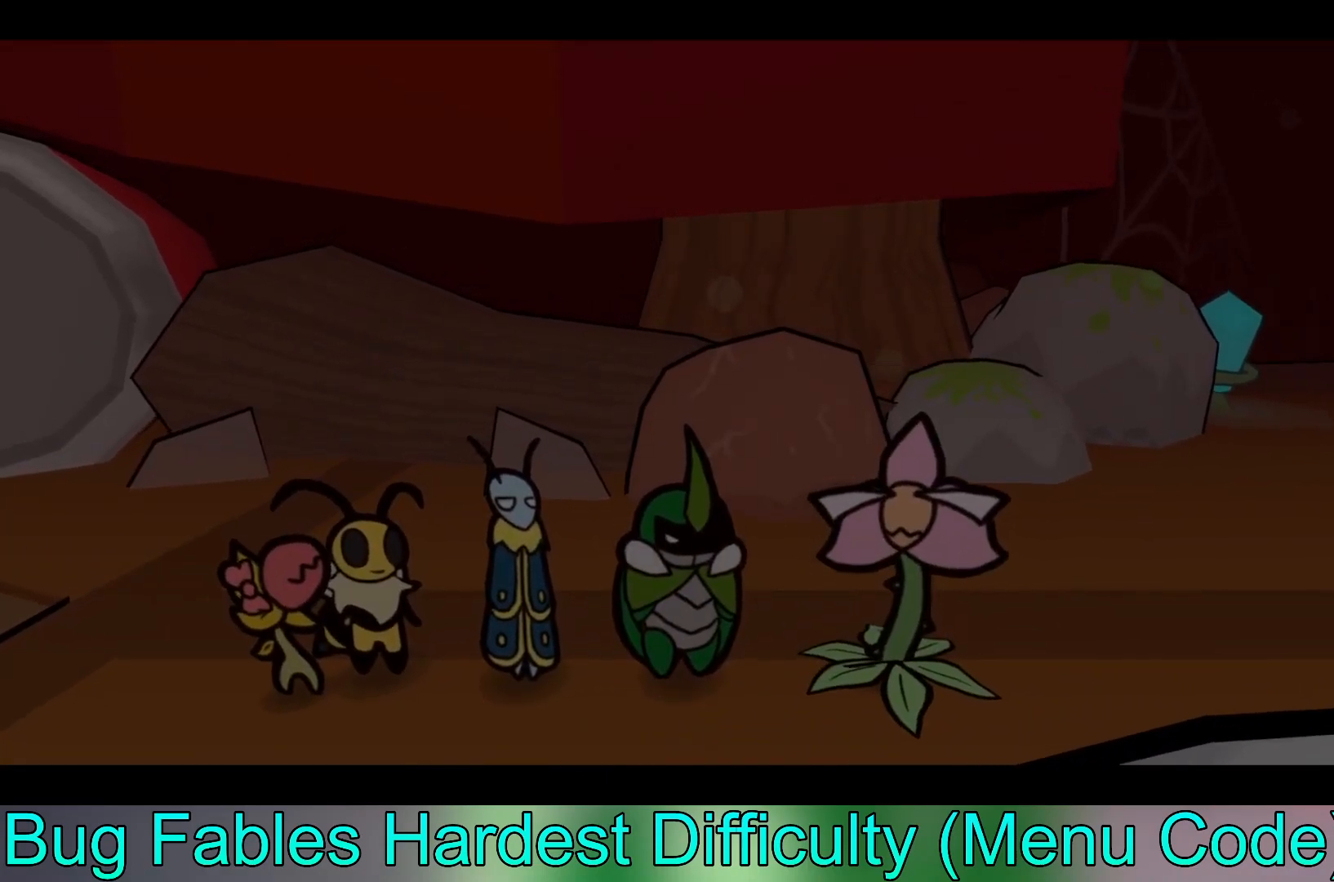
{"buttons": [], "left_stick": "center", "events": []}
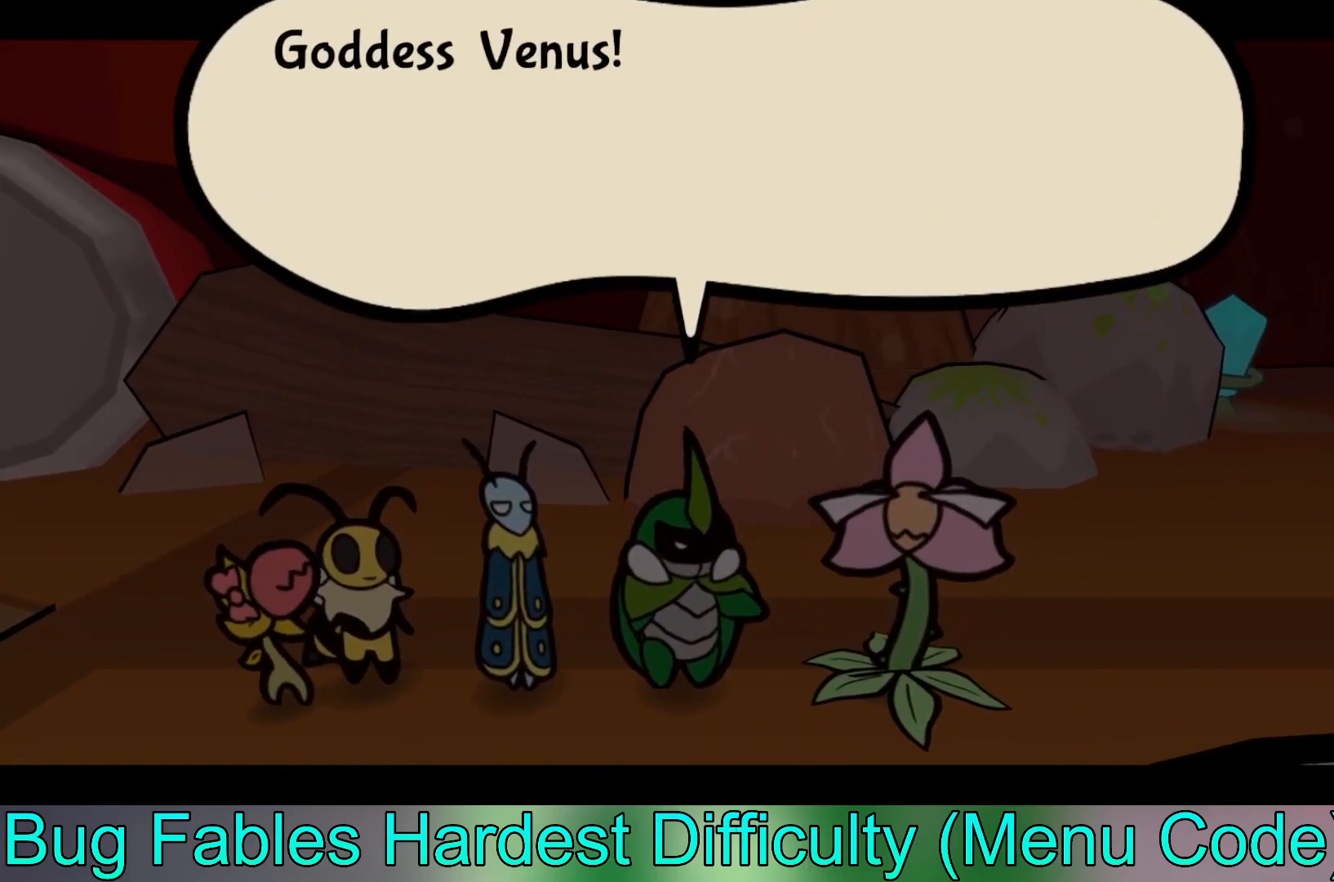
{"buttons": [], "left_stick": "center", "events": []}
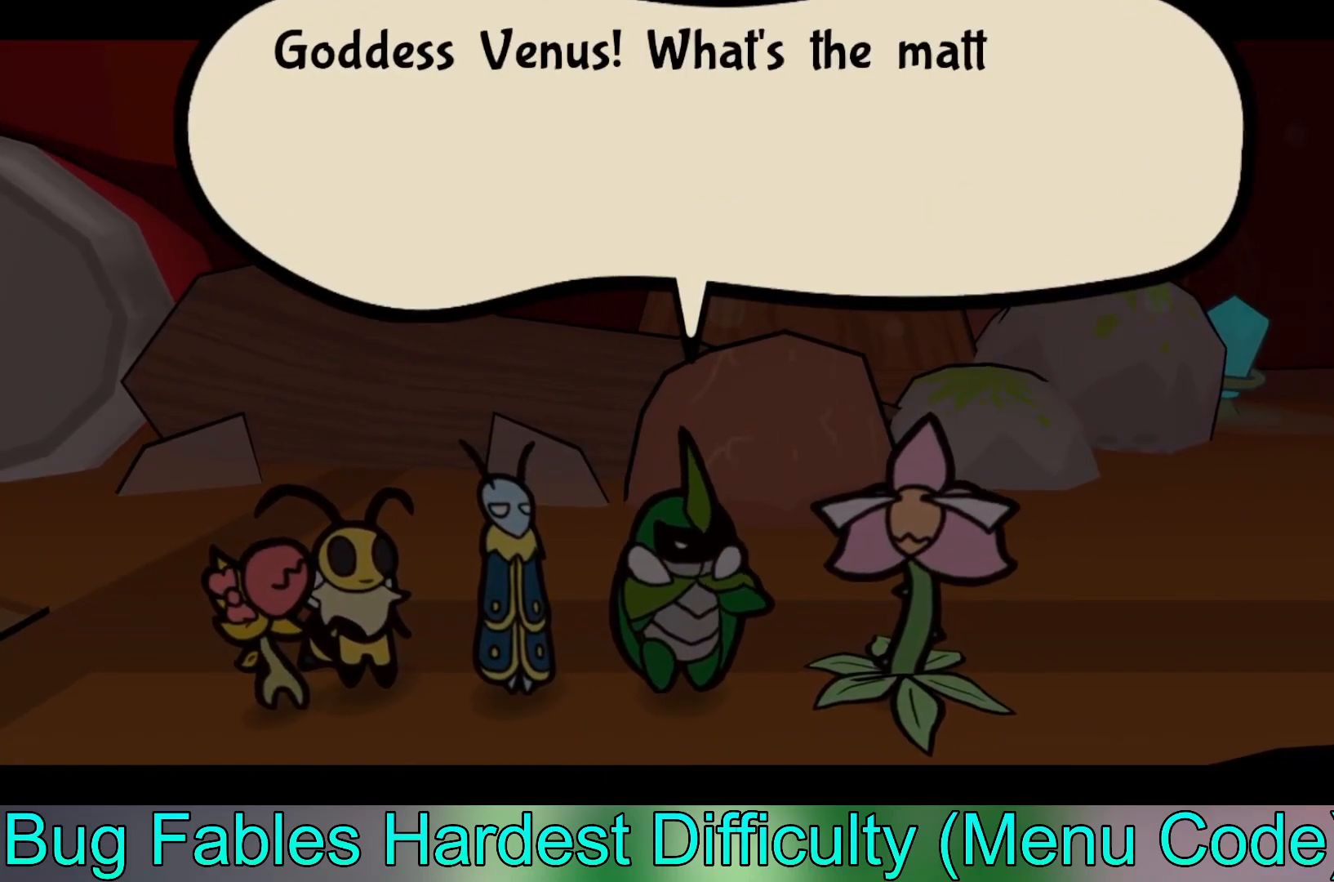
{"buttons": [], "left_stick": "center", "events": []}
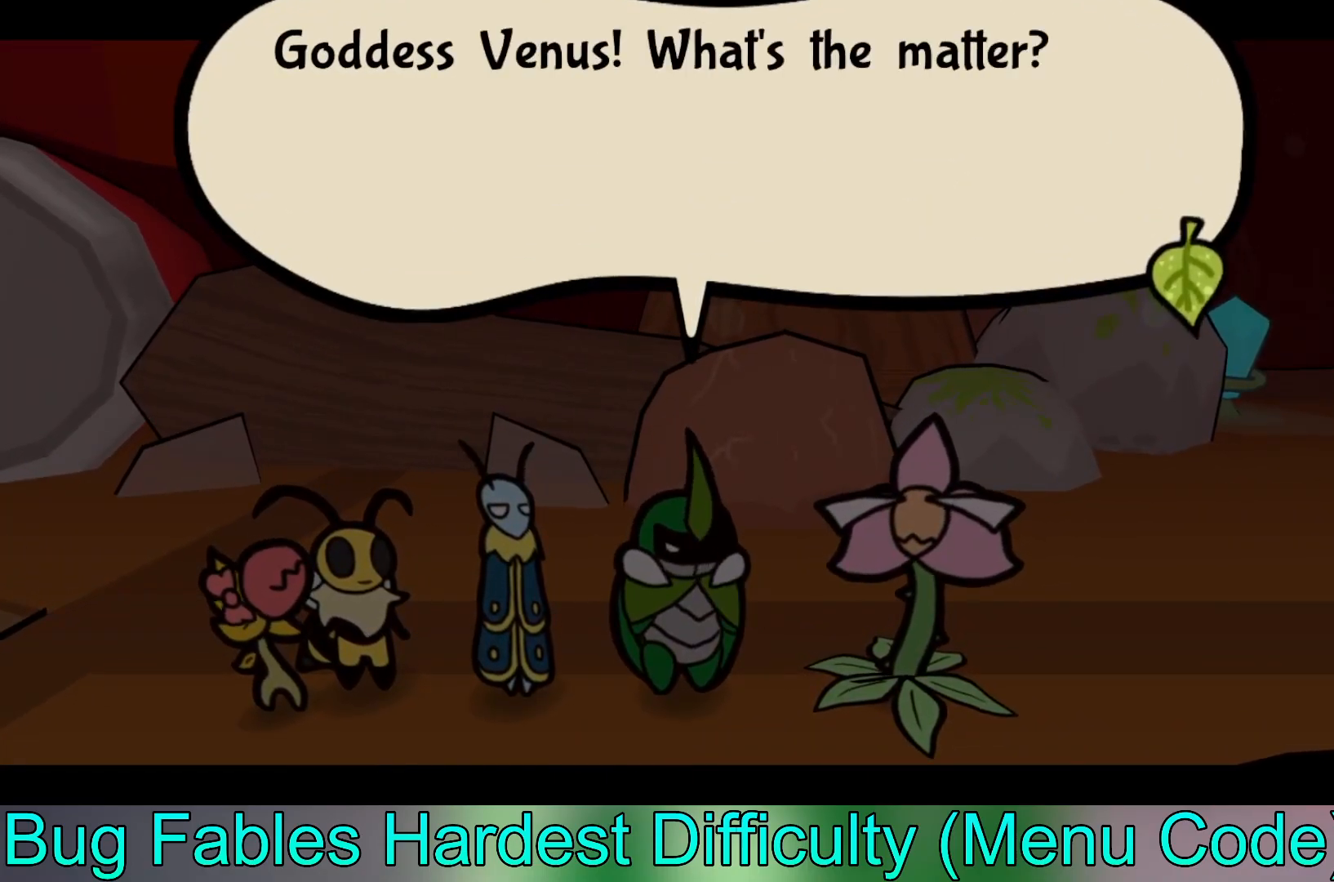
{"buttons": [], "left_stick": "center", "events": []}
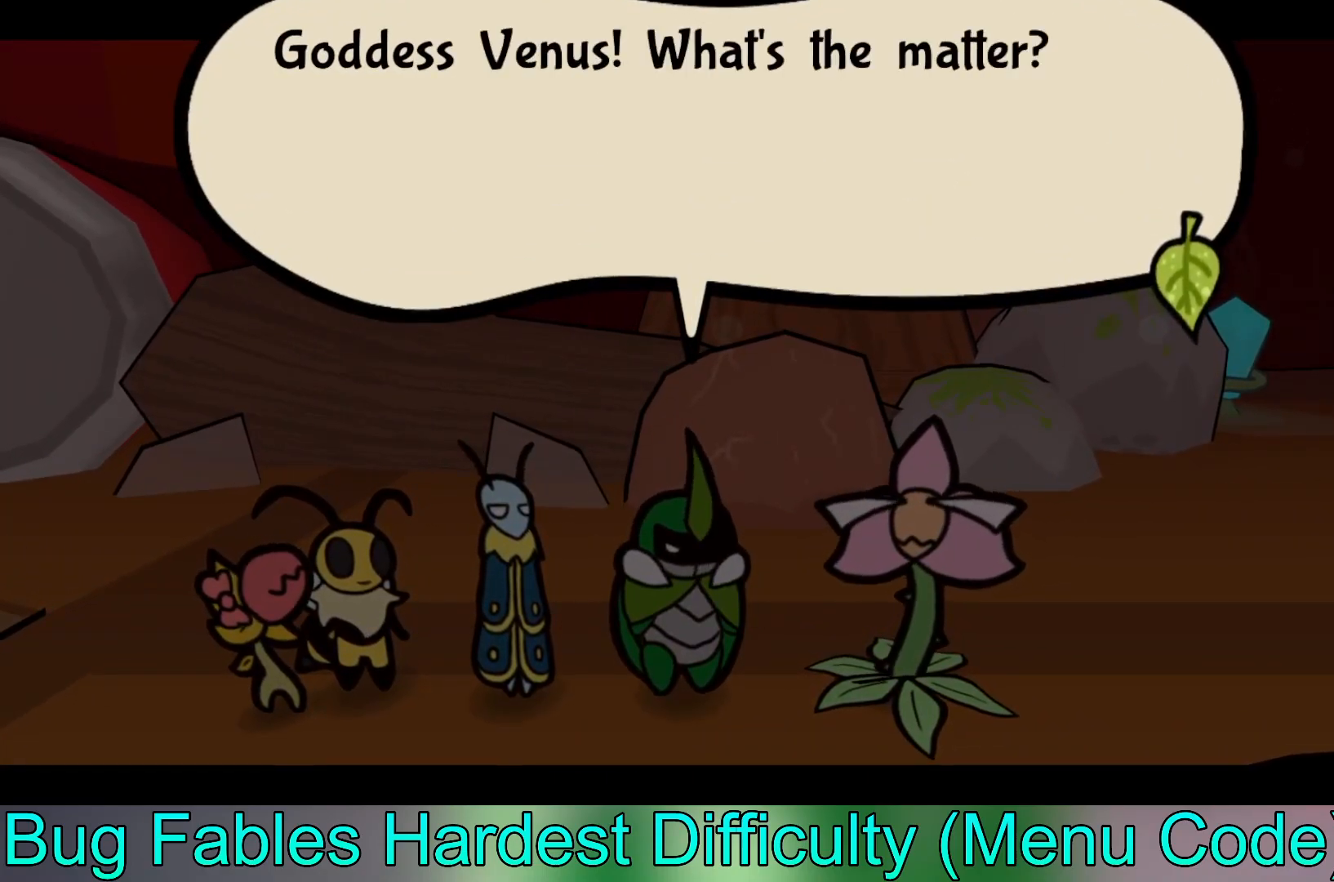
{"buttons": [], "left_stick": "center", "events": []}
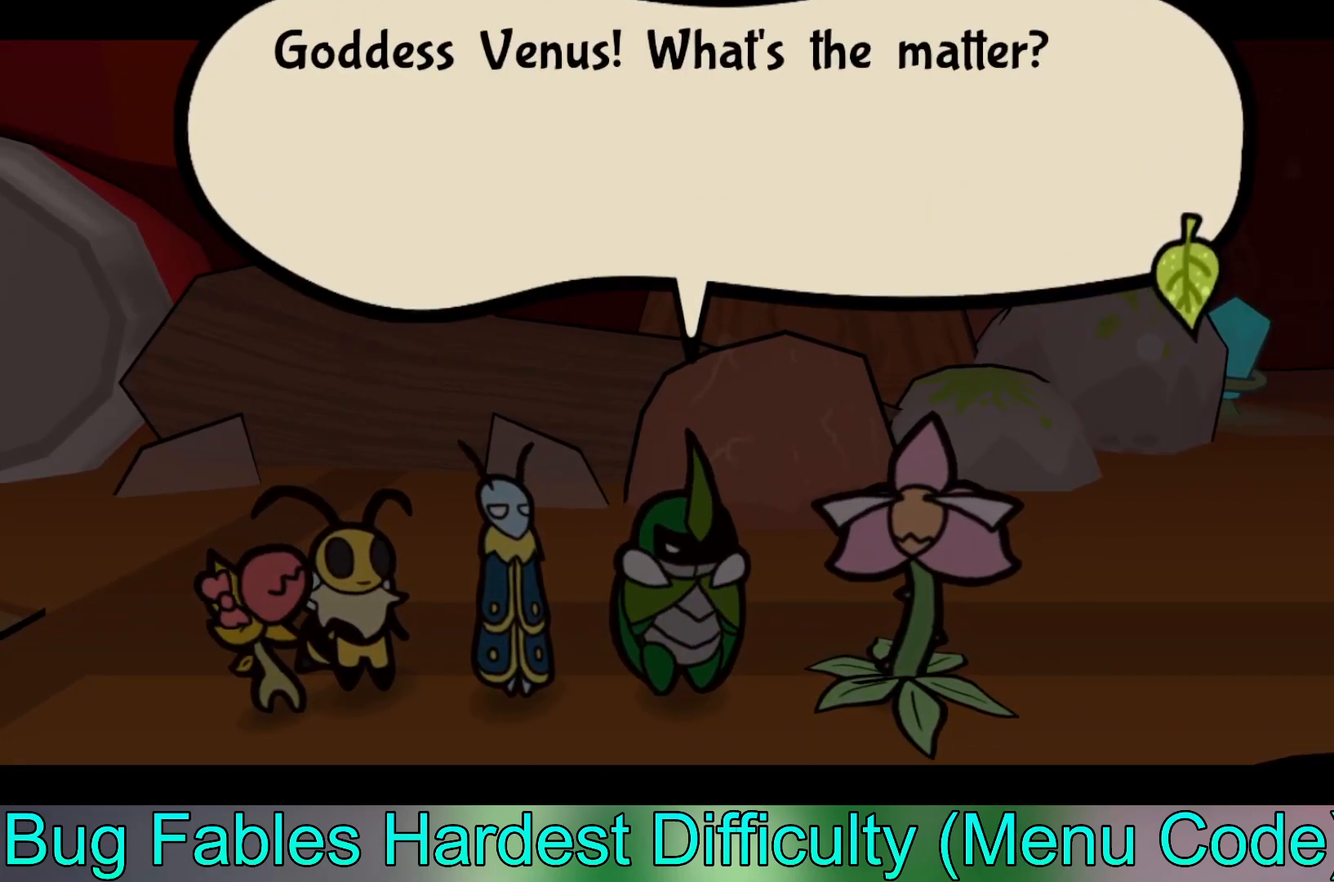
{"buttons": [], "left_stick": "center", "events": [[283, "A", "down"], [500, "A", "up"]]}
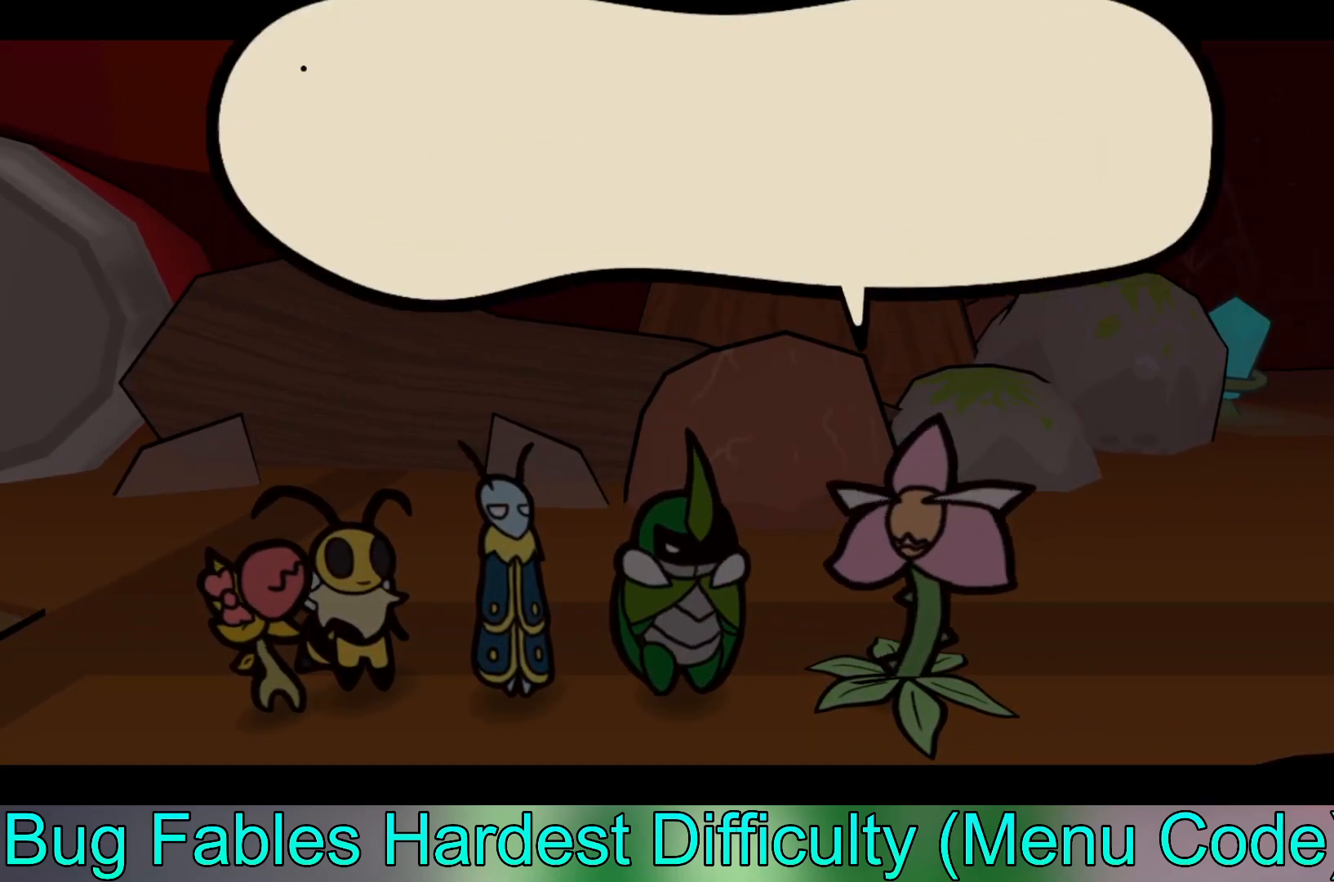
{"buttons": [], "left_stick": "center", "events": []}
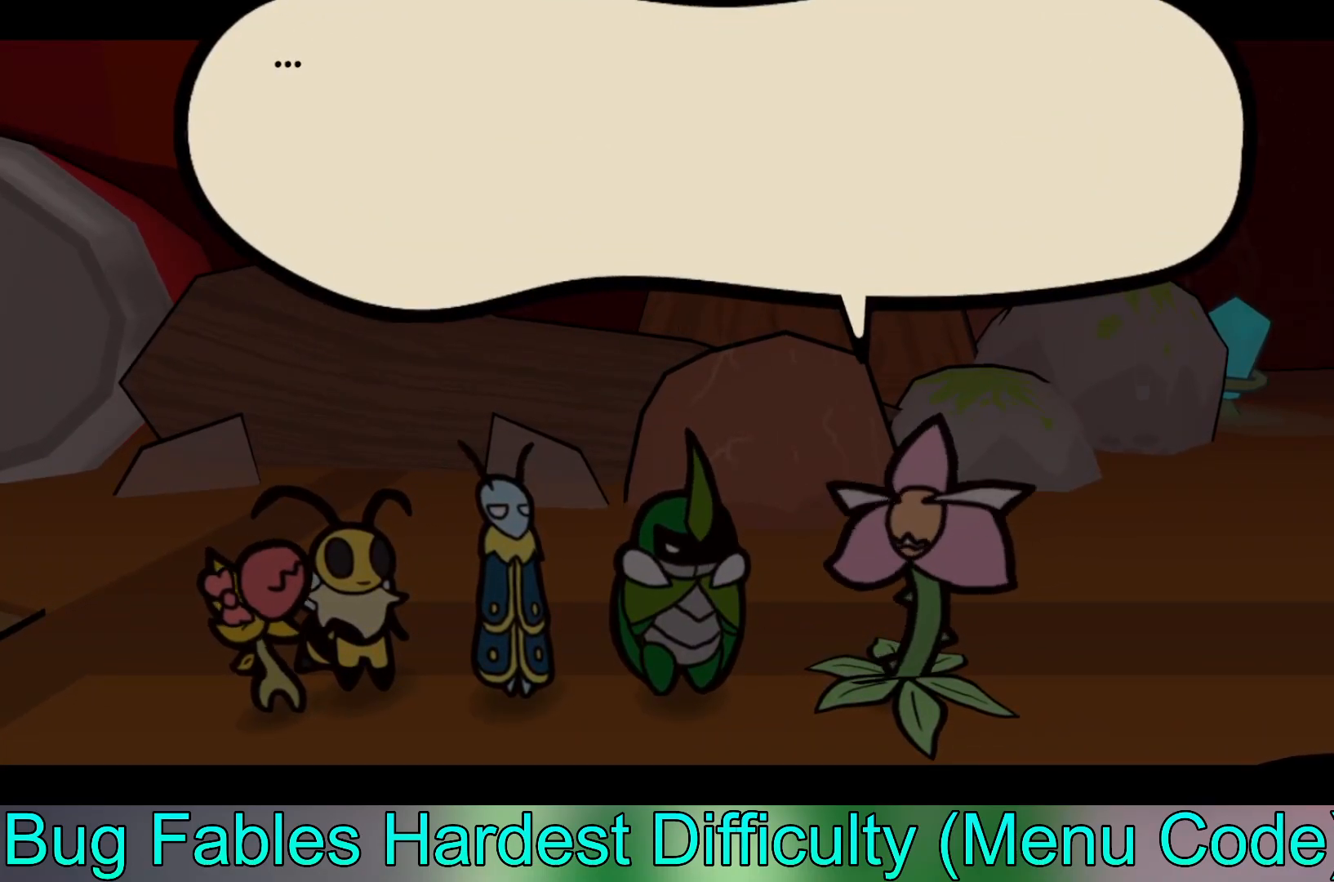
{"buttons": [], "left_stick": "center", "events": [[200, "A", "down"], [300, "A", "up"]]}
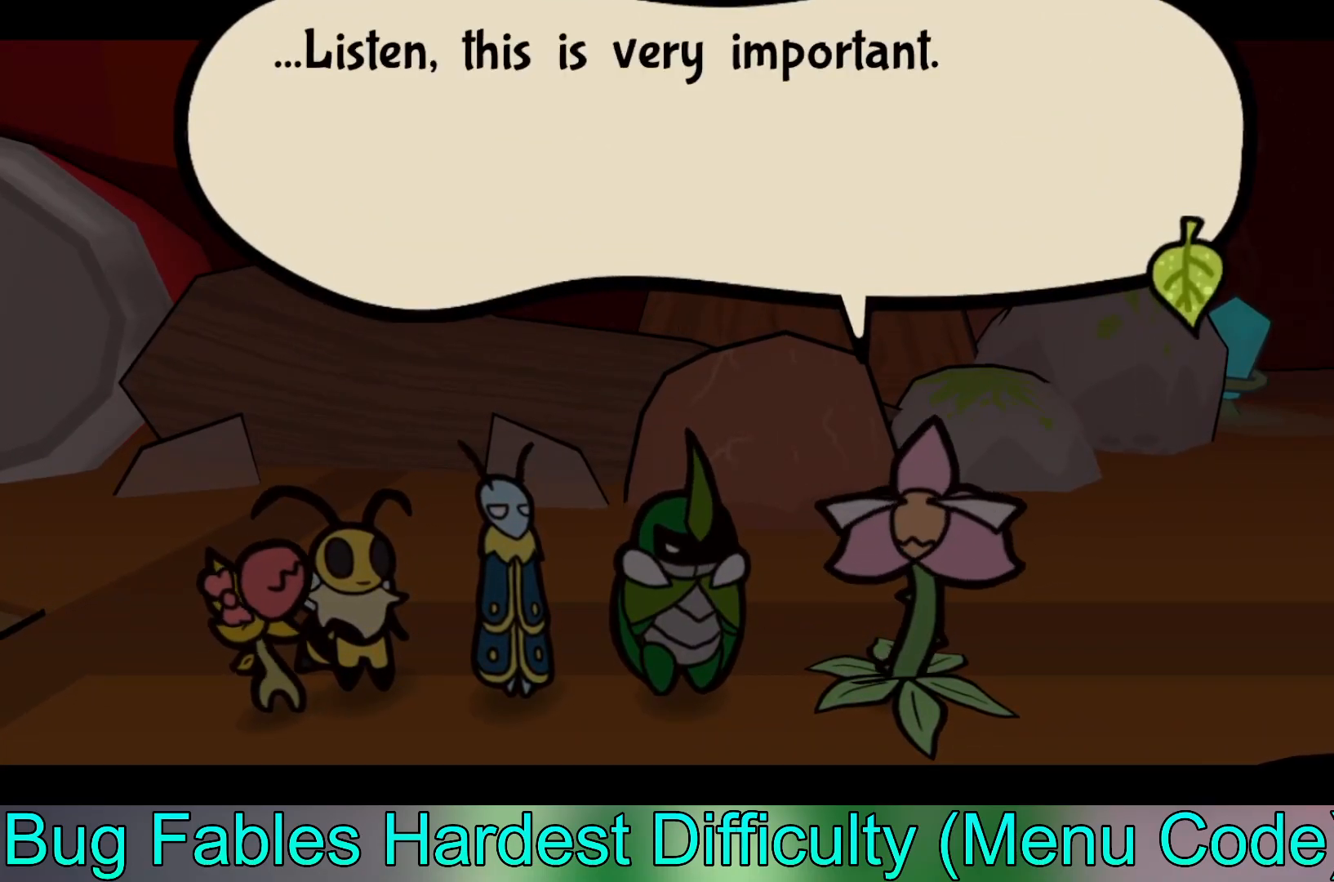
{"buttons": [], "left_stick": "center", "events": []}
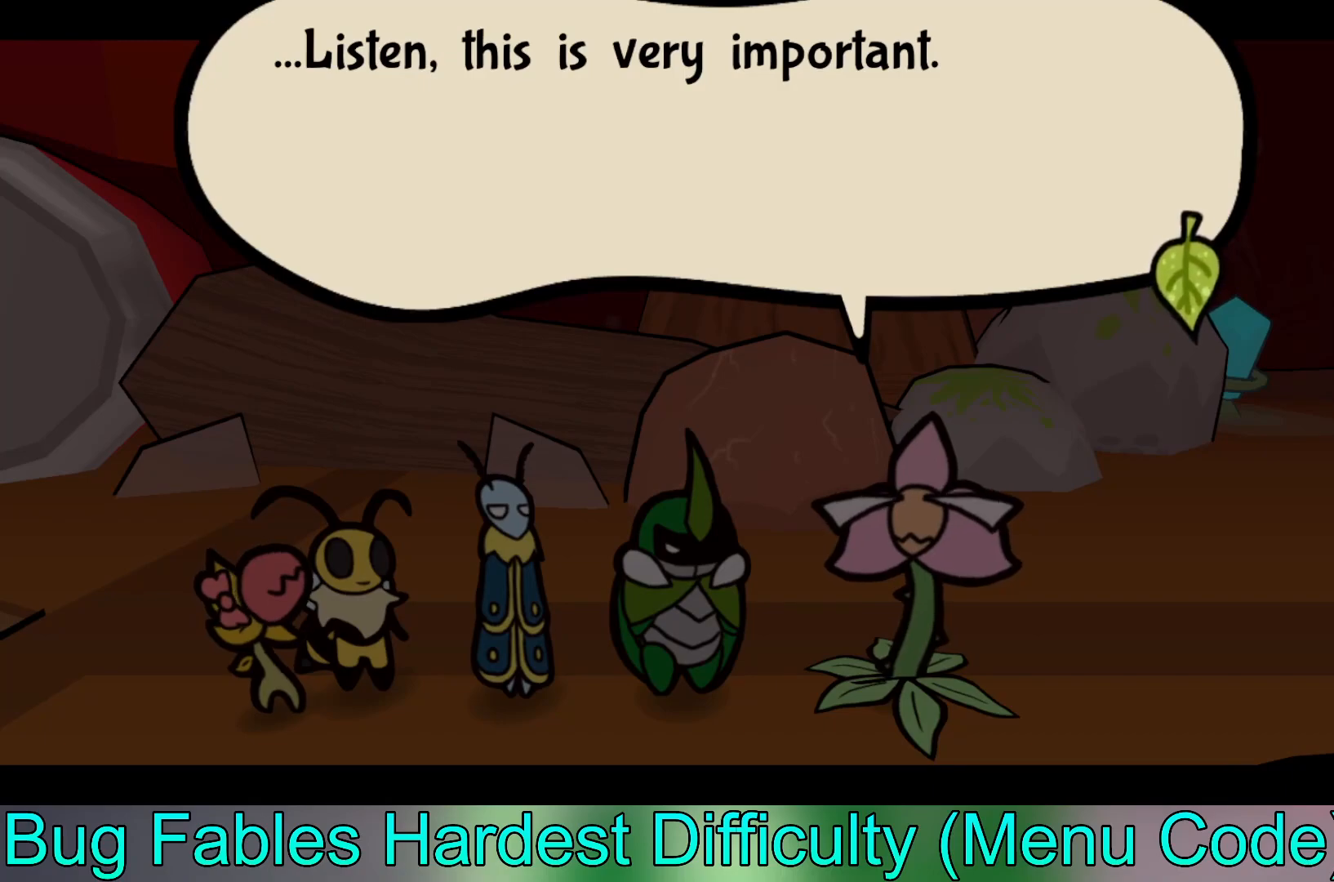
{"buttons": [], "left_stick": "center", "events": []}
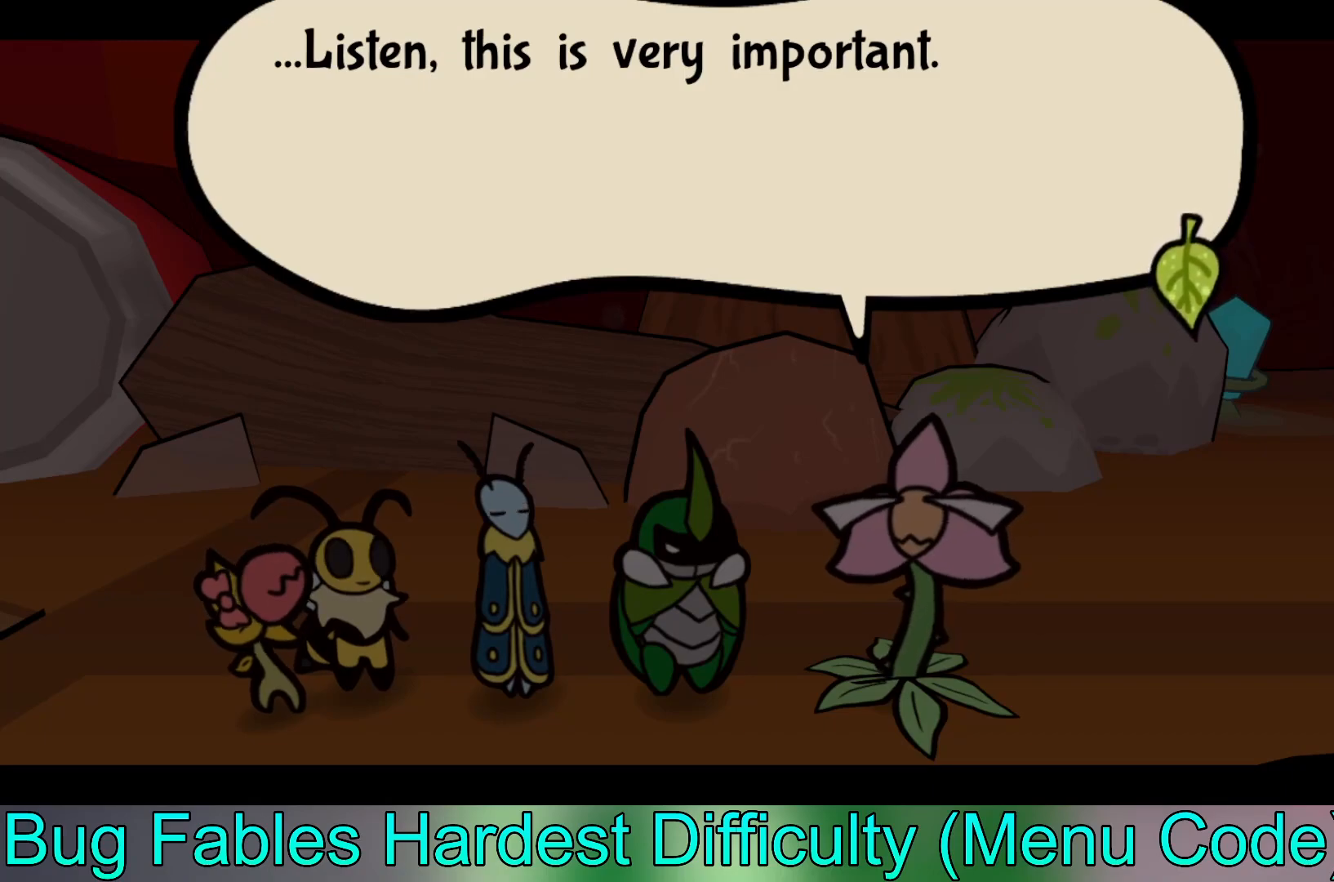
{"buttons": [], "left_stick": "center", "events": [[233, "A", "down"], [400, "A", "up"]]}